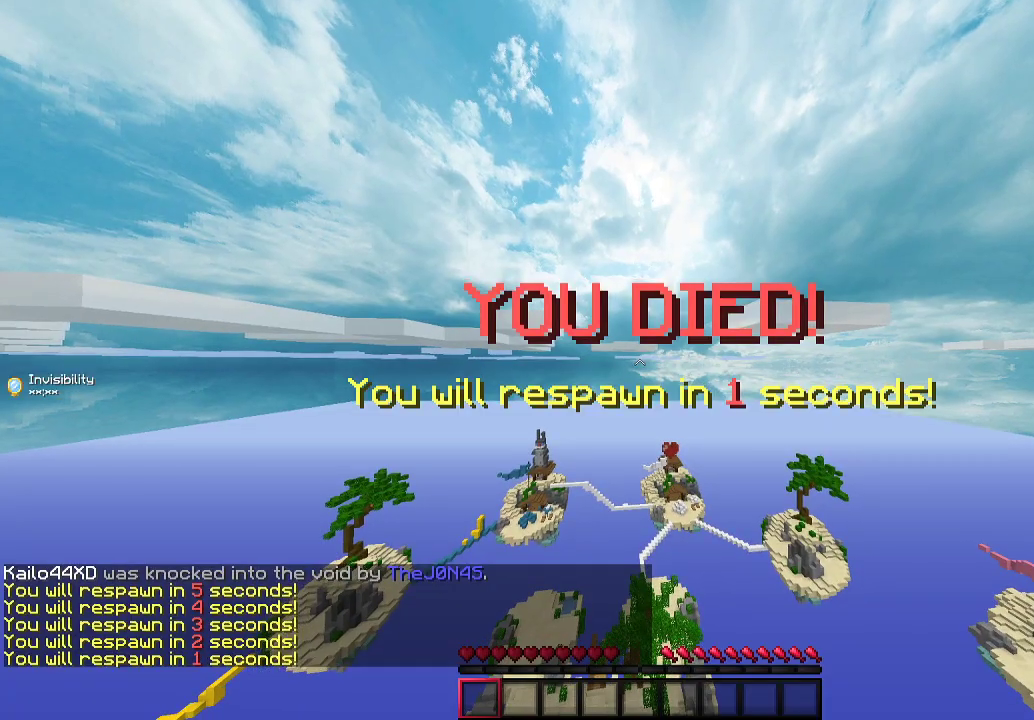
Gameplay with keyboard and mouse; each line is a JSON object with the keys and mouse buttons held at the frame after it. "events" lists presses ("down") and releases ("up") of "a", "d", "s", "w", "mouse_left" and "mouse_right" between this image and that frame as [ms after this image, input, new state], when the widget could be followed in between. "mouse_left", "mouse_right" = the "left", "right" buttons of the "mouse" list. No other keys are recorded. Fast repeated clicks can show as one long hold. Mouse movement is not recorded.
{"keys": ["w"], "mouse": [], "events": [[200, "w", "down"], [333, "d", "down"], [467, "d", "up"]]}
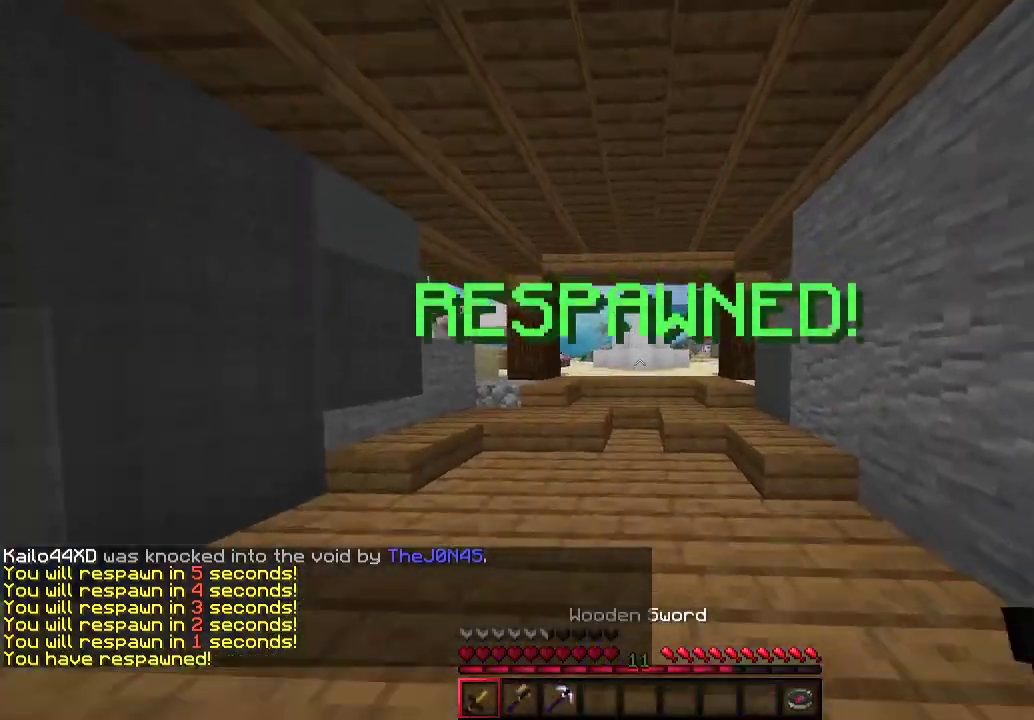
{"keys": ["w"], "mouse": [], "events": [[100, "a", "down"], [233, "a", "up"]]}
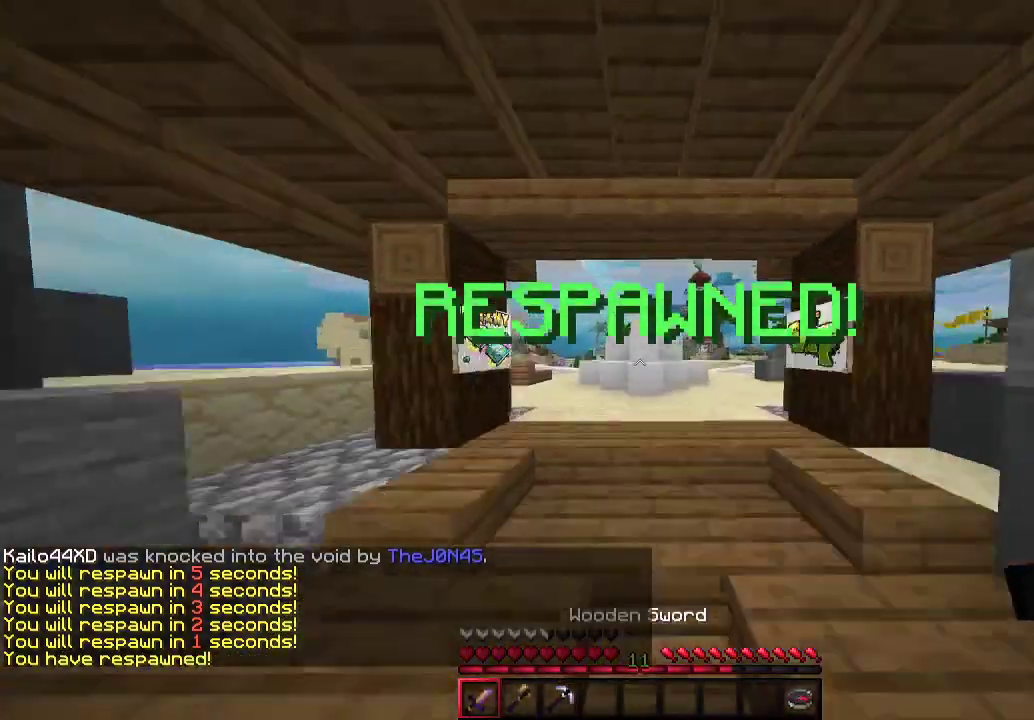
{"keys": ["a", "w"], "mouse": [], "events": [[167, "a", "down"]]}
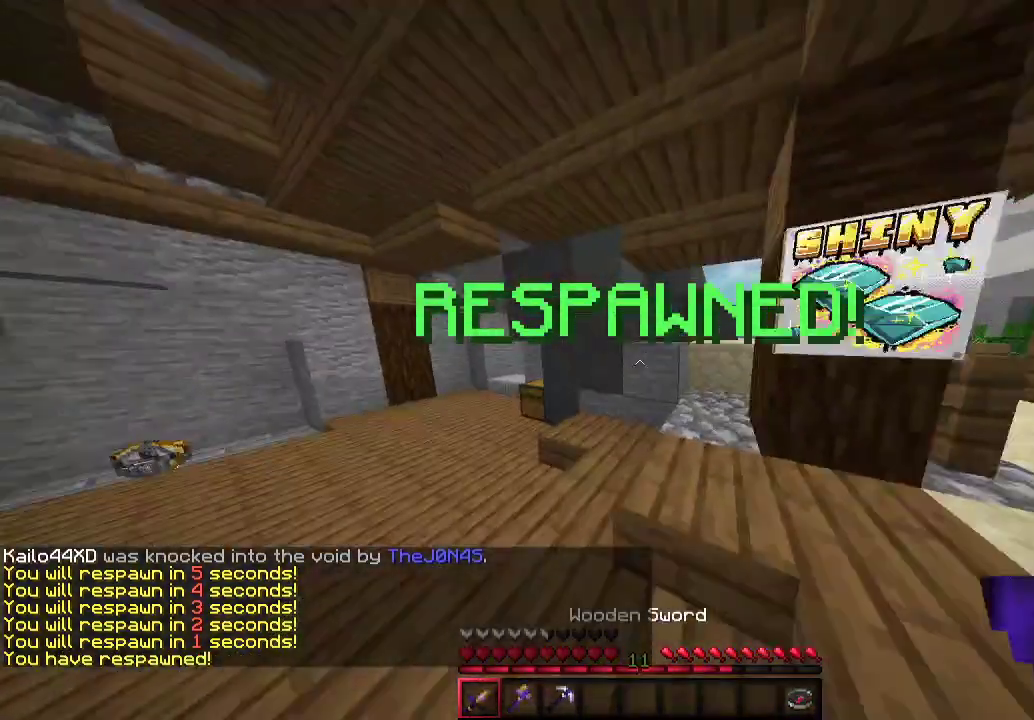
{"keys": ["a", "w"], "mouse": [], "events": []}
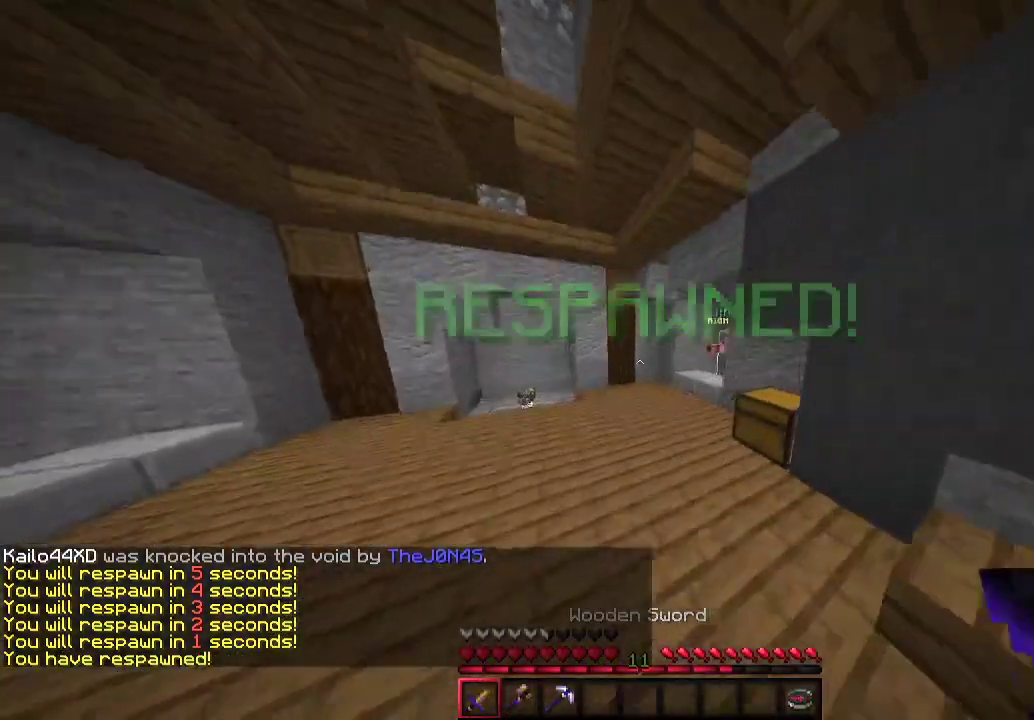
{"keys": ["a", "w"], "mouse": [], "events": []}
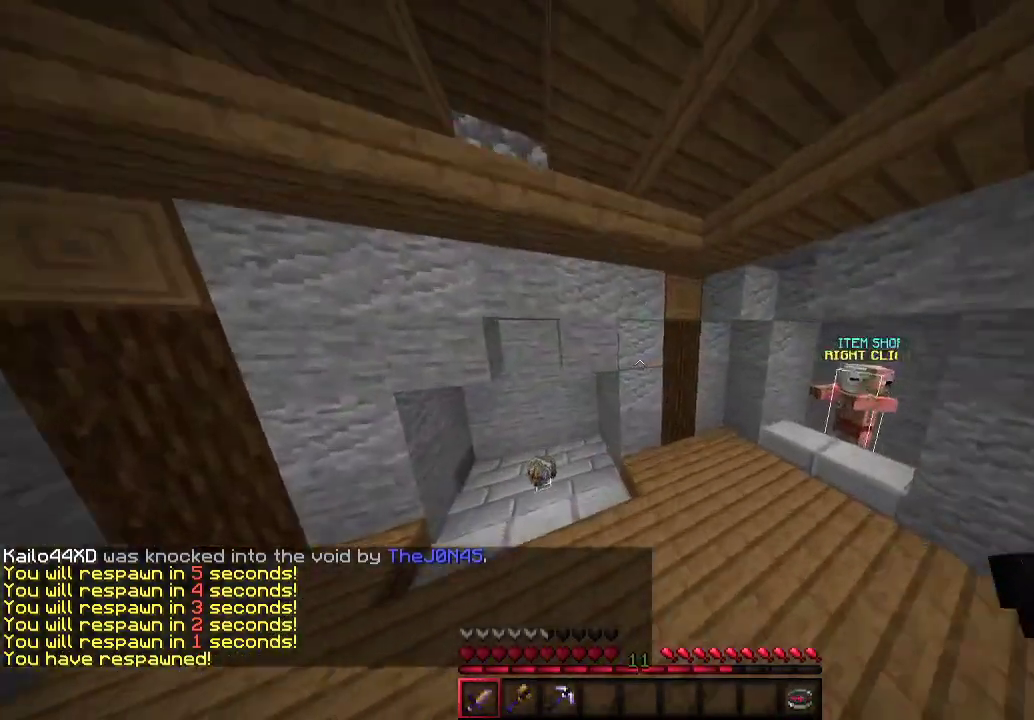
{"keys": ["a", "w"], "mouse": [], "events": []}
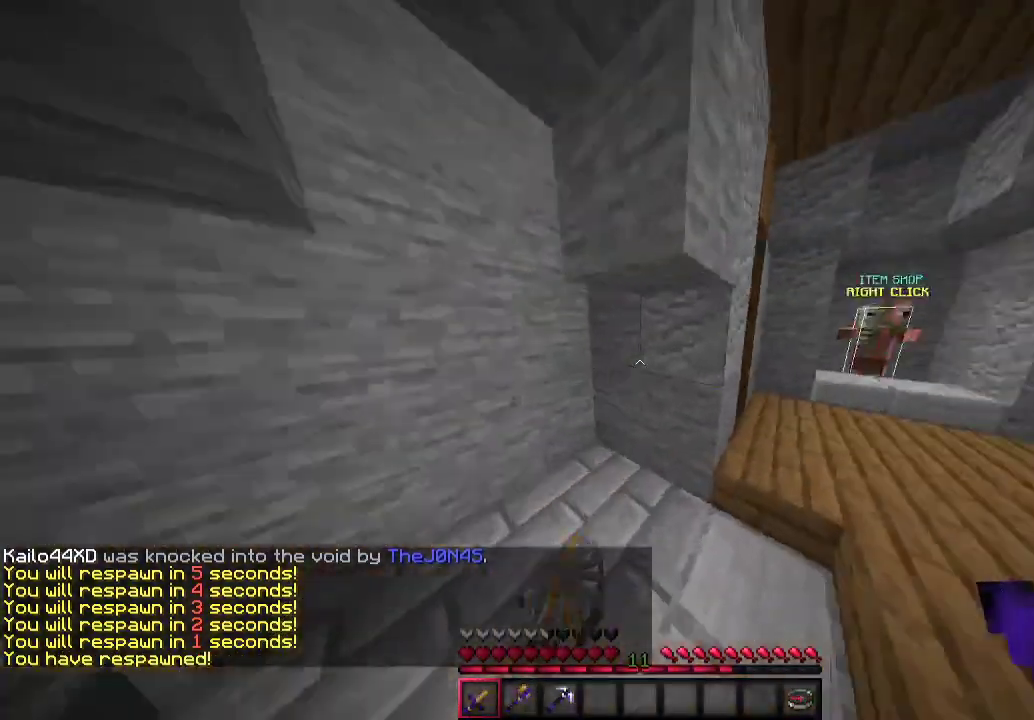
{"keys": ["d", "w"], "mouse": [], "events": [[67, "a", "up"], [67, "d", "down"]]}
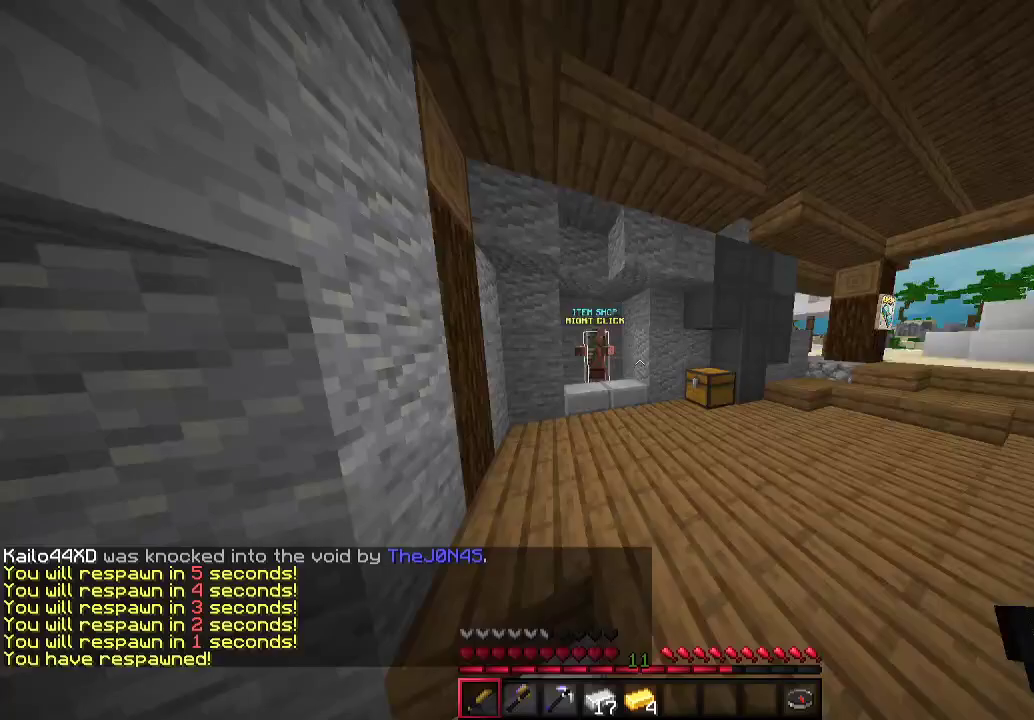
{"keys": ["w"], "mouse": ["right"], "events": [[33, "d", "up"], [400, "mouse_right", "down"]]}
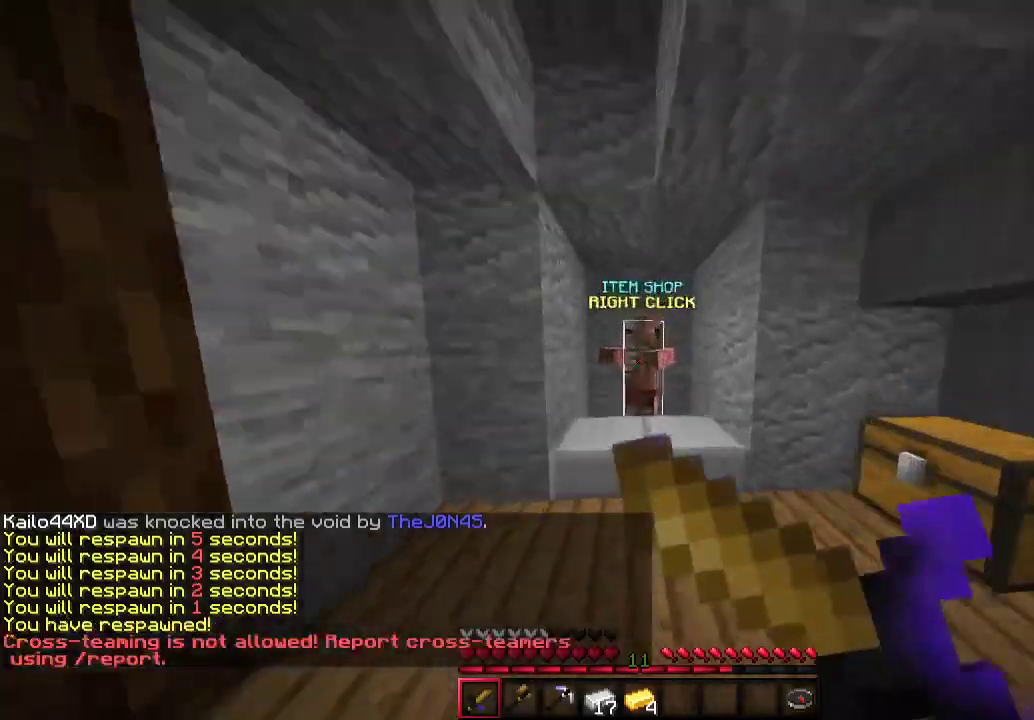
{"keys": [], "mouse": ["right"], "events": [[67, "mouse_right", "up"], [167, "w", "up"], [400, "mouse_right", "down"]]}
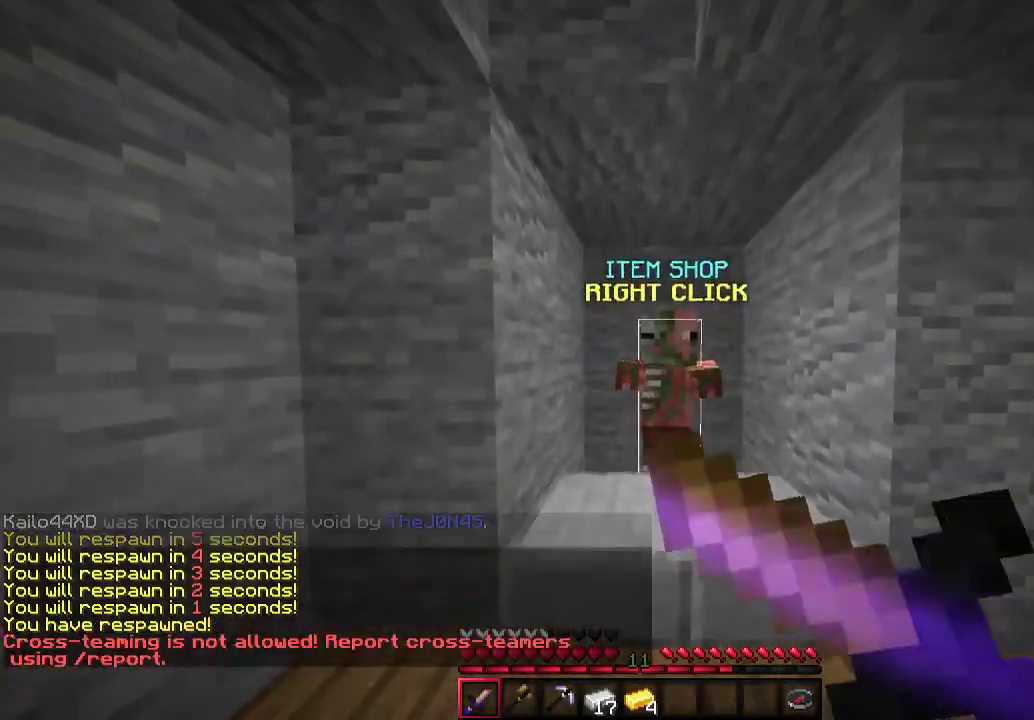
{"keys": [], "mouse": [], "events": [[67, "mouse_right", "up"]]}
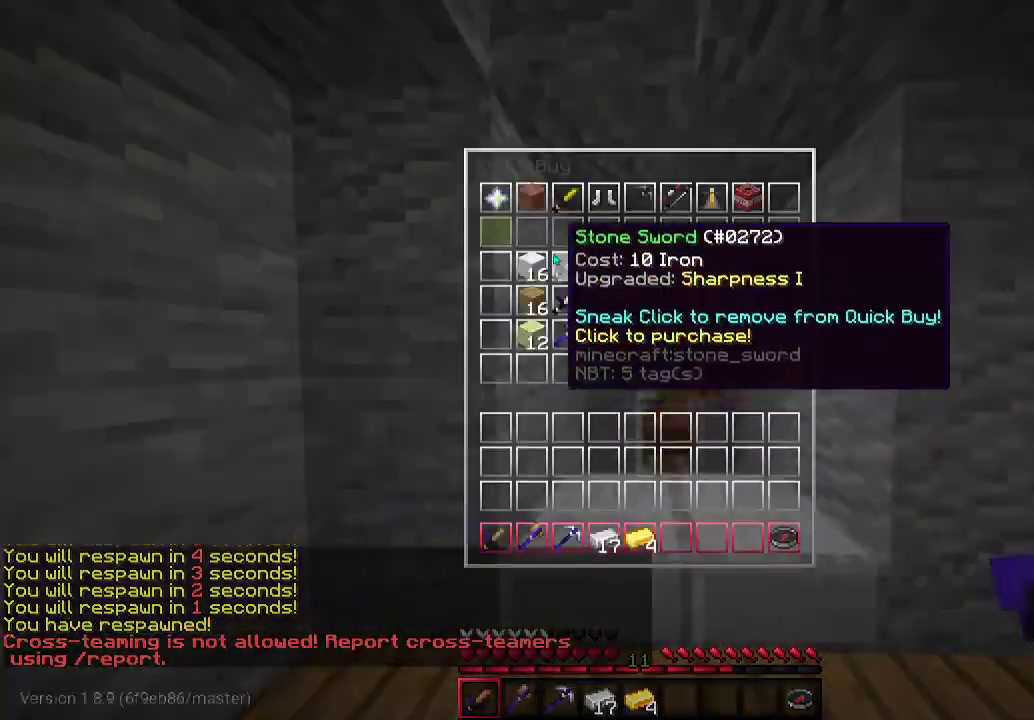
{"keys": [], "mouse": [], "events": []}
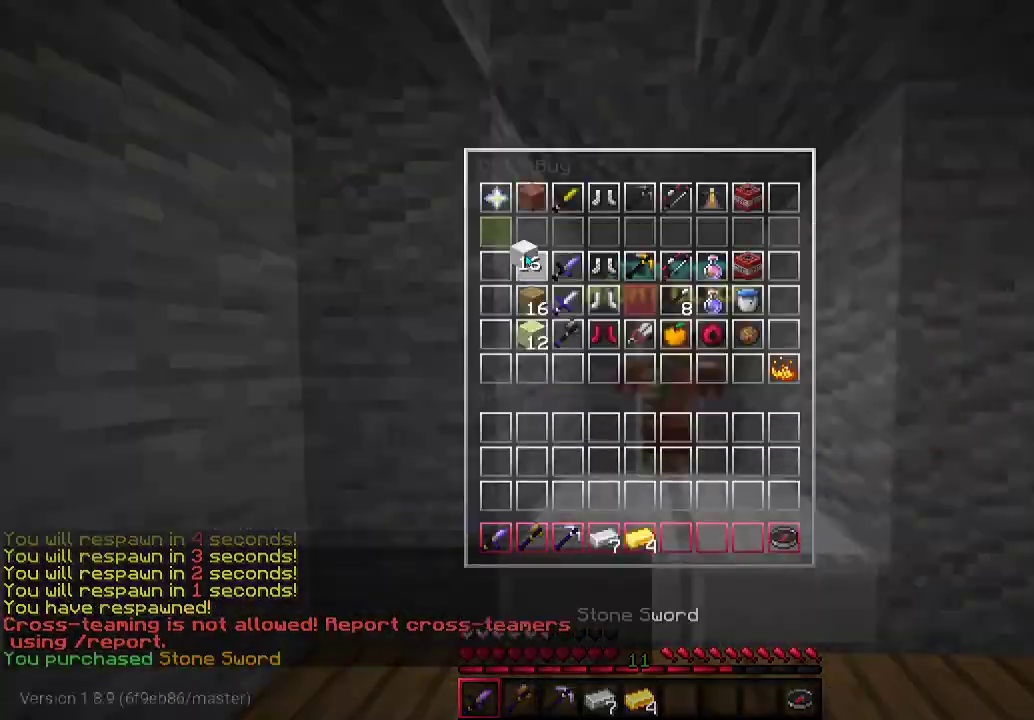
{"keys": [], "mouse": [], "events": []}
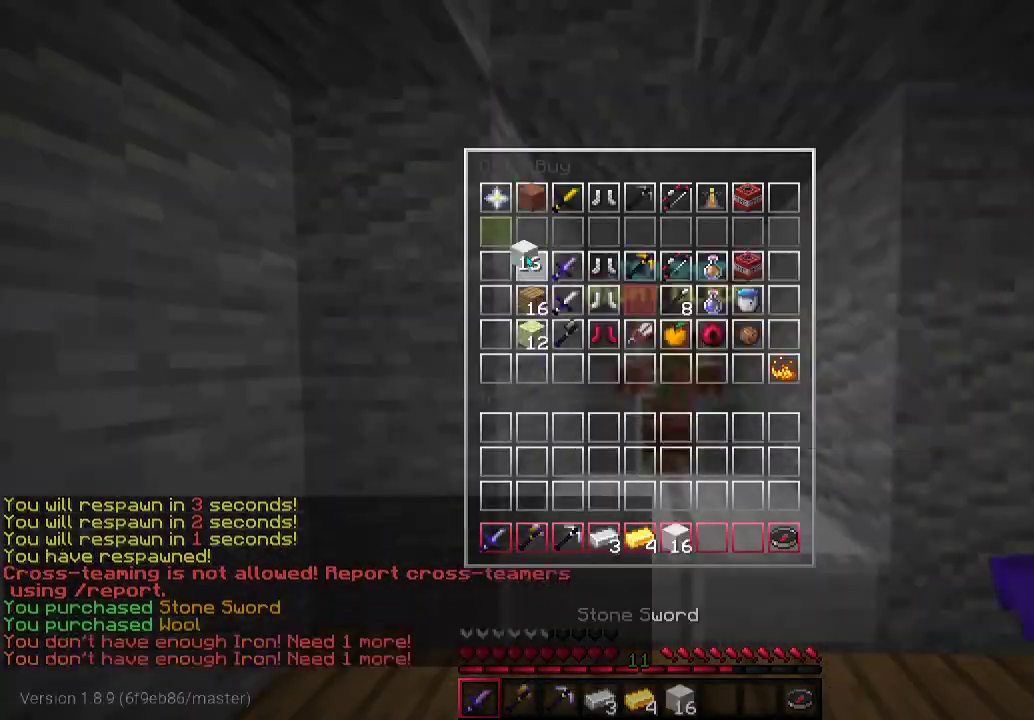
{"keys": [], "mouse": [], "events": []}
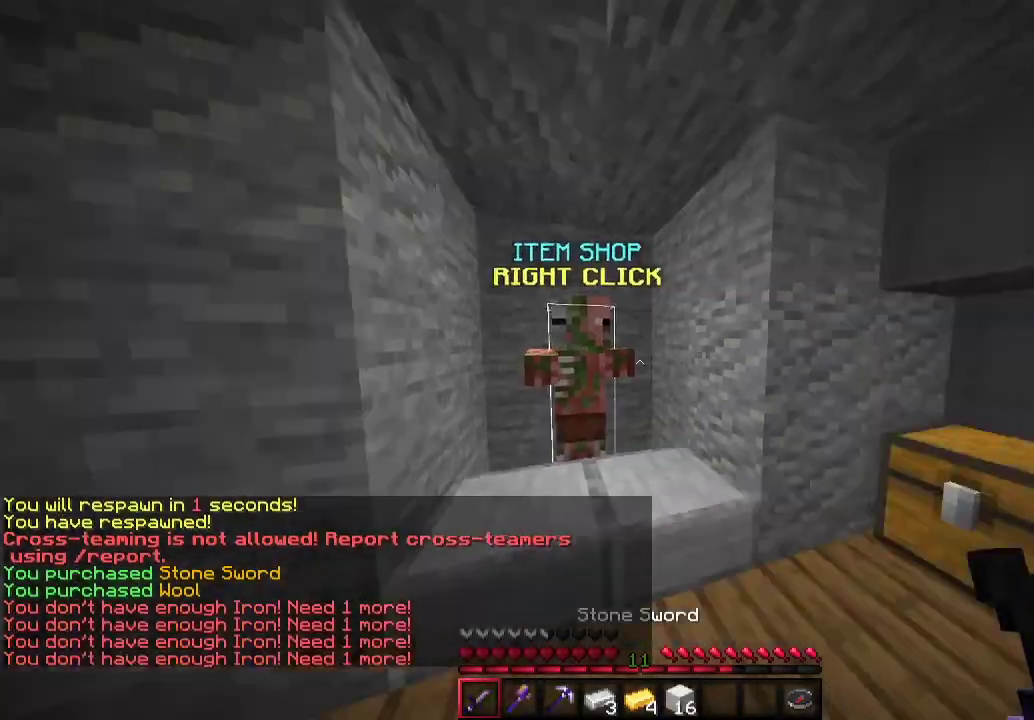
{"keys": ["d", "w"], "mouse": [], "events": [[33, "d", "down"], [33, "w", "down"]]}
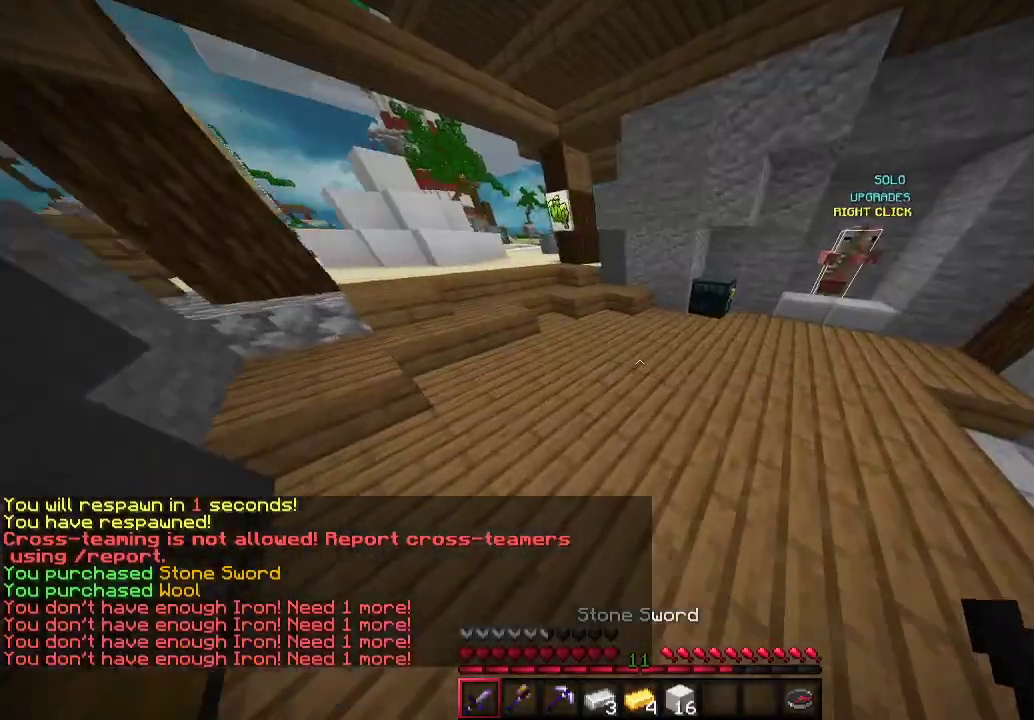
{"keys": ["d", "w"], "mouse": [], "events": [[100, "w", "up"], [333, "w", "down"]]}
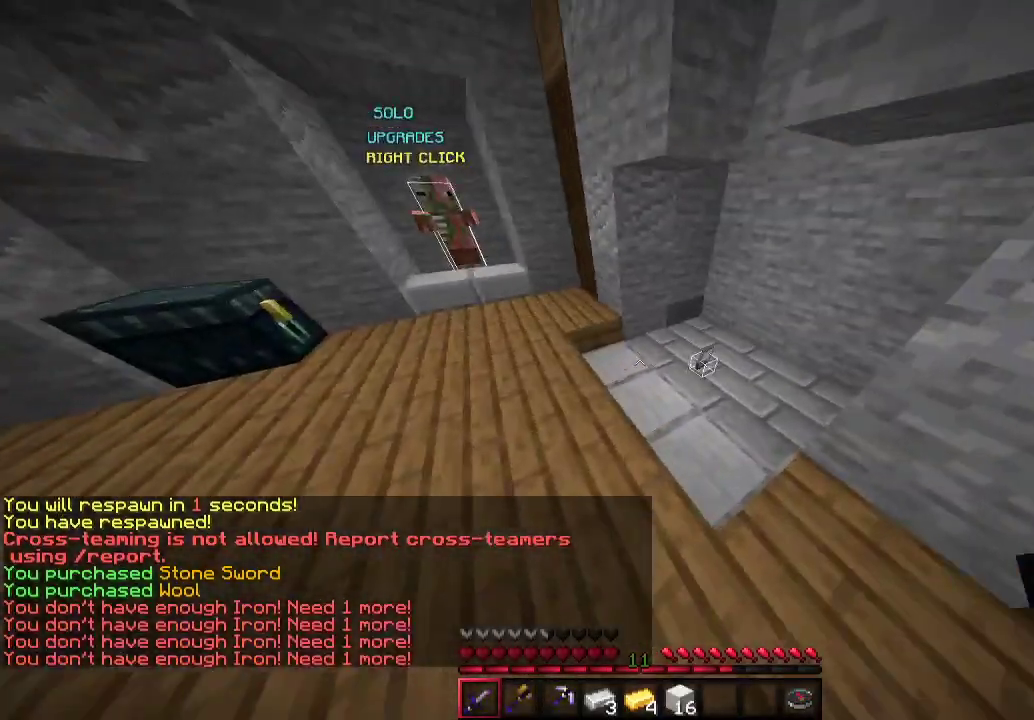
{"keys": ["a", "w"], "mouse": [], "events": [[167, "d", "up"], [267, "a", "down"]]}
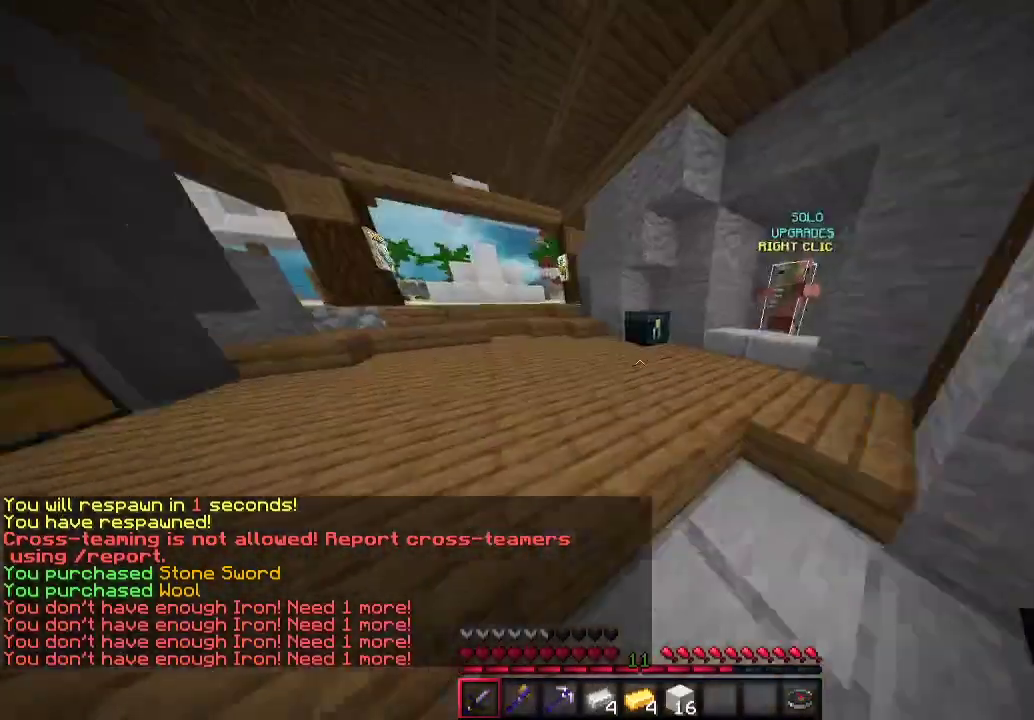
{"keys": ["w"], "mouse": [], "events": [[233, "a", "up"]]}
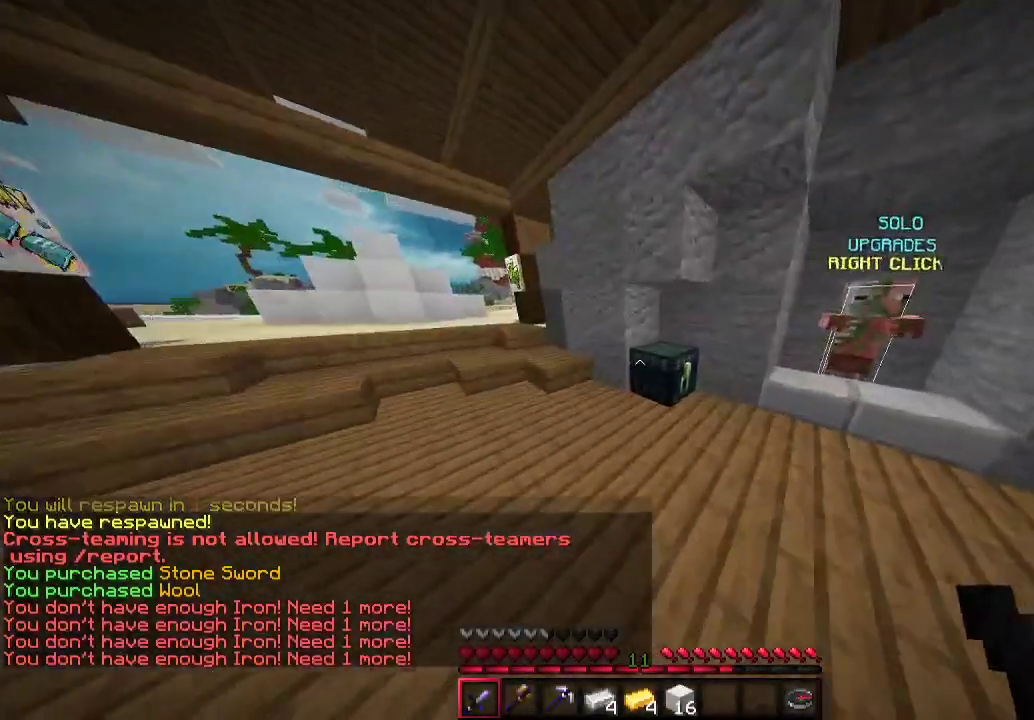
{"keys": [], "mouse": [], "events": [[33, "mouse_right", "down"], [167, "w", "up"], [200, "mouse_right", "up"]]}
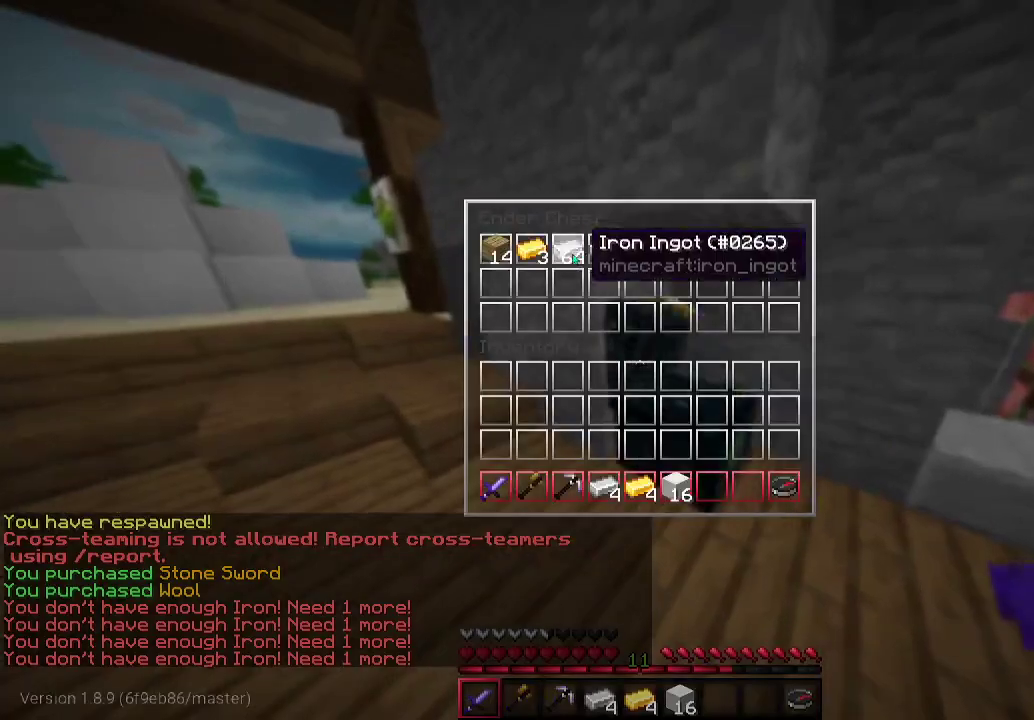
{"keys": [], "mouse": [], "events": []}
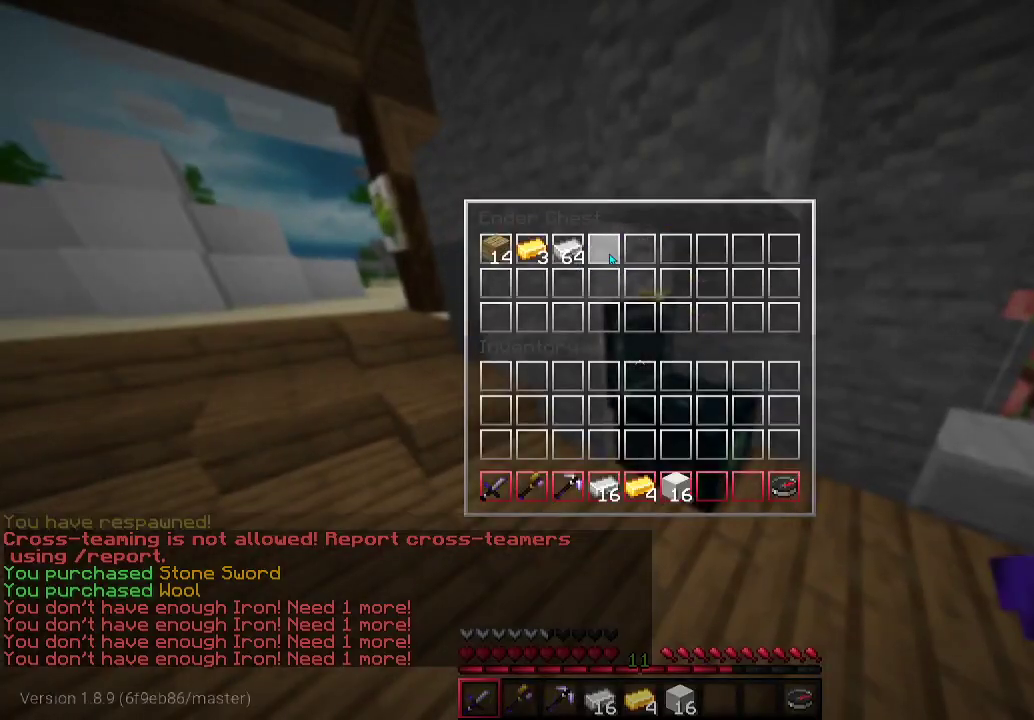
{"keys": ["a", "w"], "mouse": [], "events": [[300, "w", "down"], [333, "a", "down"]]}
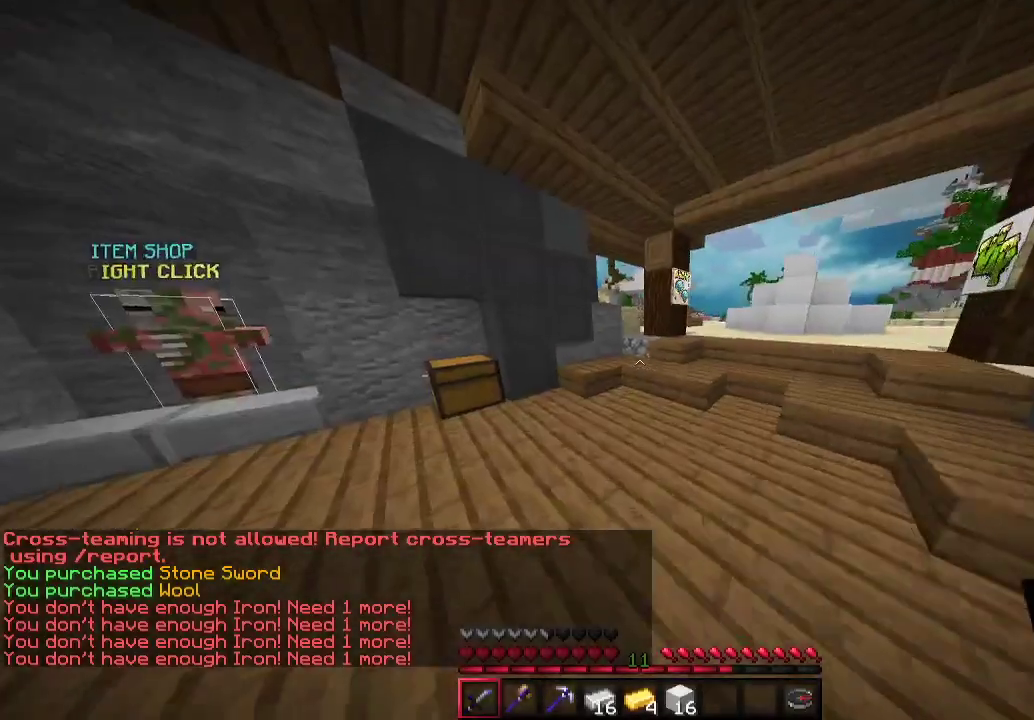
{"keys": ["a", "w"], "mouse": [], "events": []}
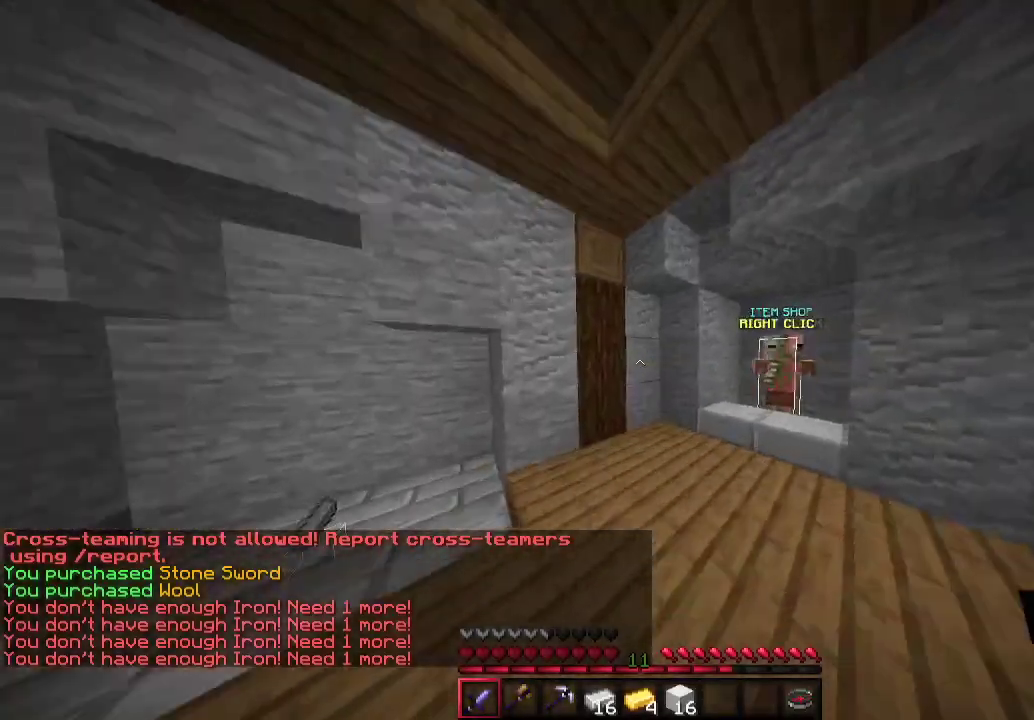
{"keys": ["w"], "mouse": ["right"], "events": [[100, "a", "up"], [500, "mouse_right", "down"]]}
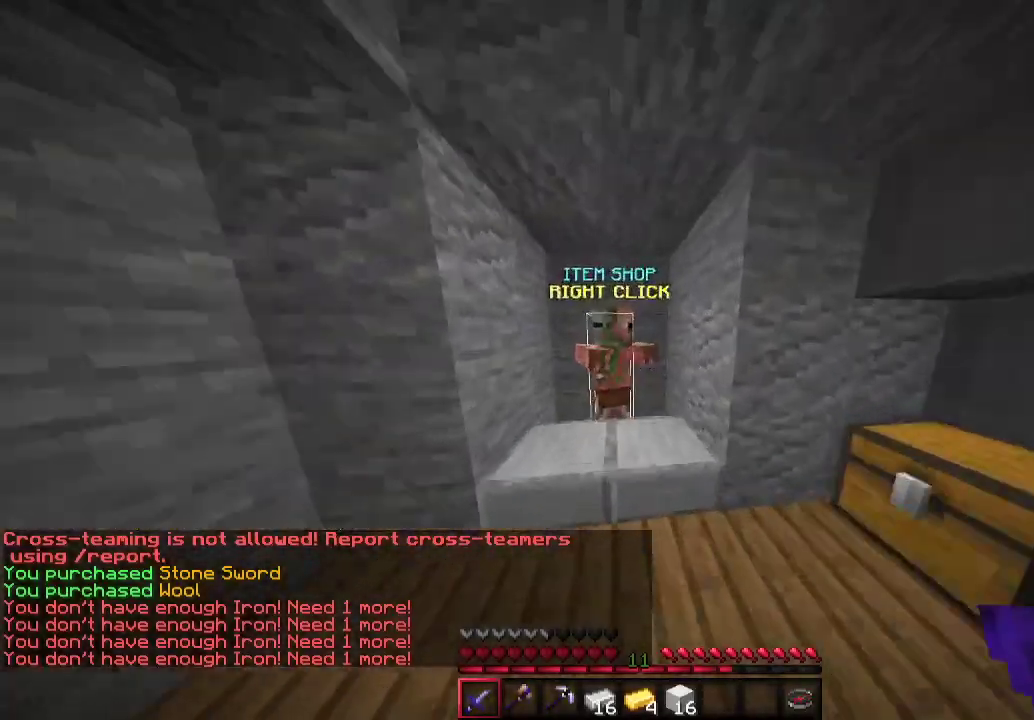
{"keys": [], "mouse": [], "events": [[33, "a", "down"], [167, "mouse_right", "up"], [200, "a", "up"], [233, "w", "up"]]}
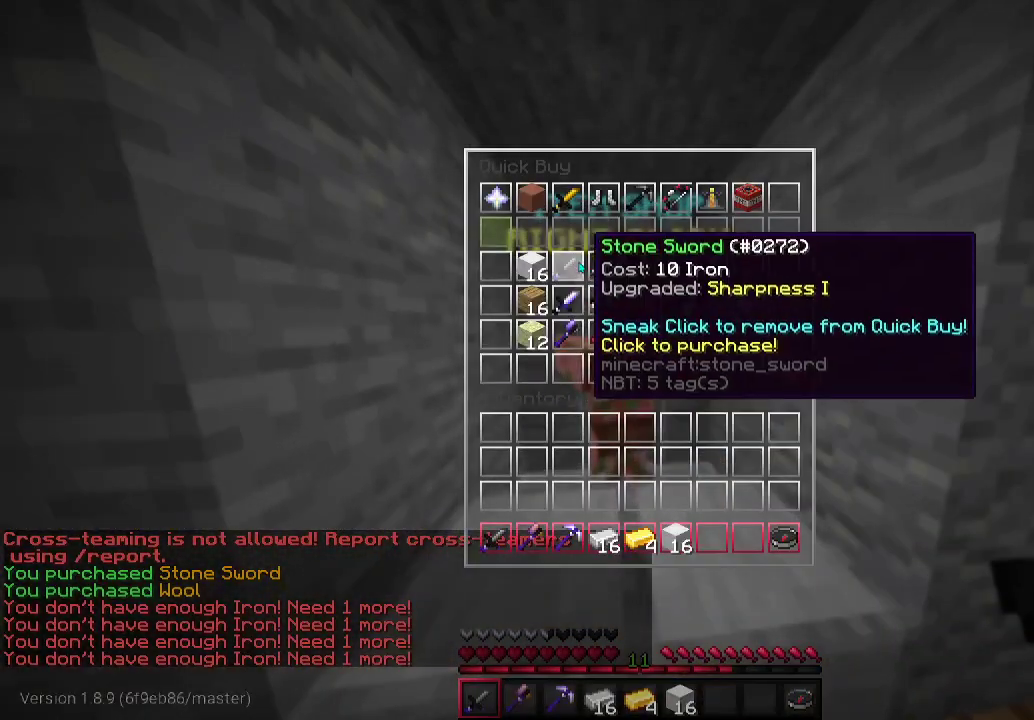
{"keys": [], "mouse": [], "events": []}
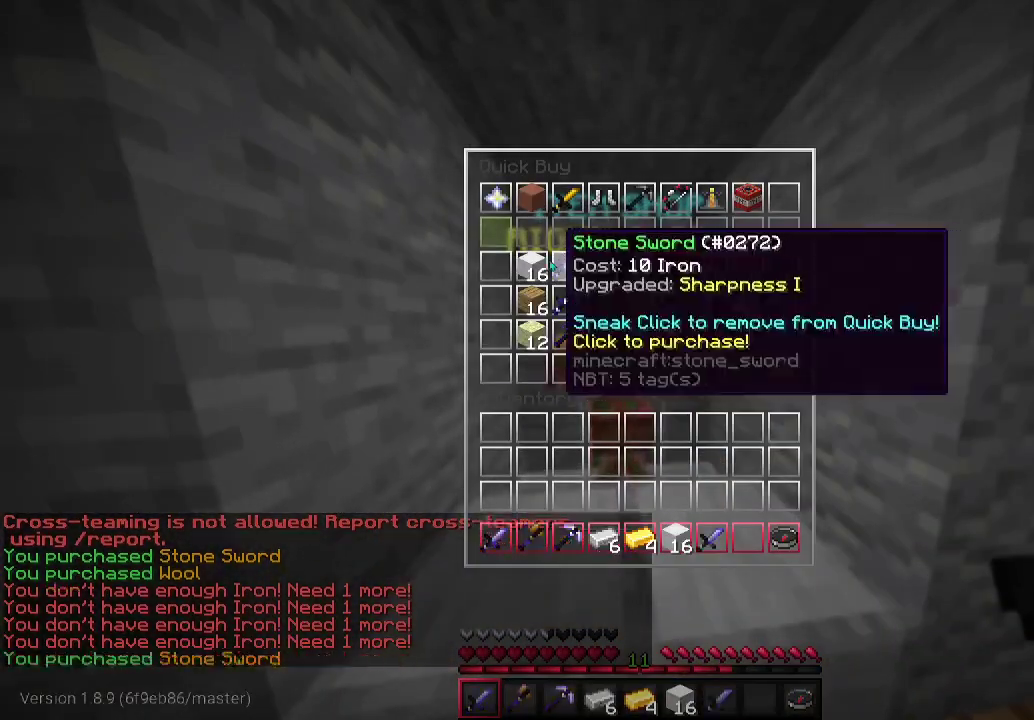
{"keys": [], "mouse": [], "events": []}
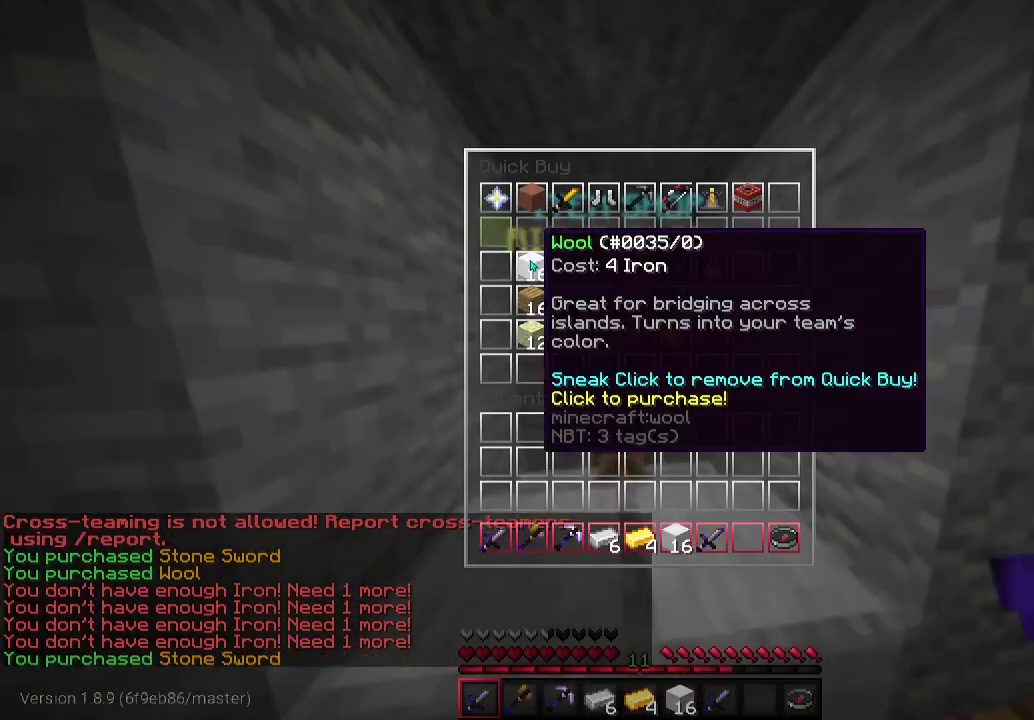
{"keys": [], "mouse": [], "events": []}
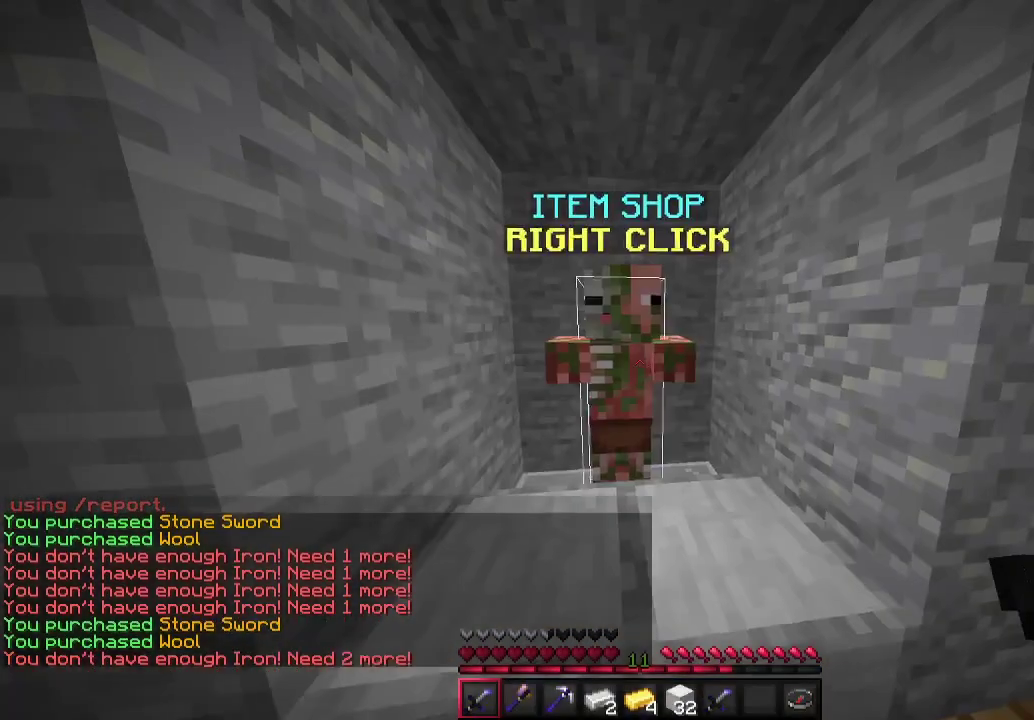
{"keys": ["d", "w"], "mouse": [], "events": [[300, "d", "down"], [333, "w", "down"]]}
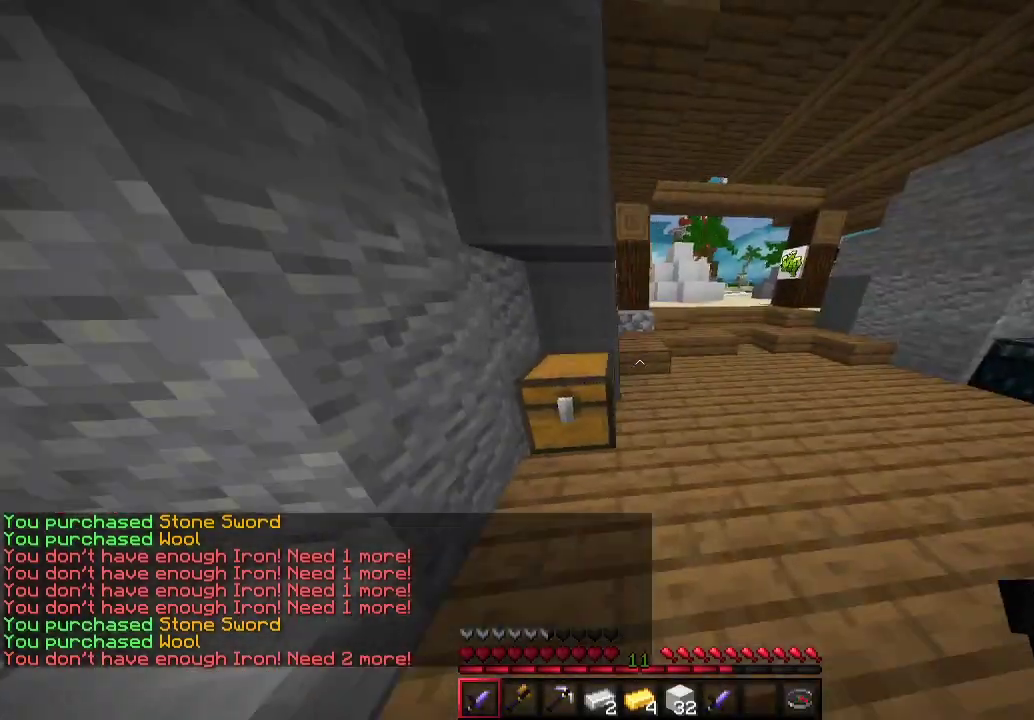
{"keys": [], "mouse": ["right"], "events": [[167, "d", "up"], [367, "w", "up"], [433, "mouse_right", "down"]]}
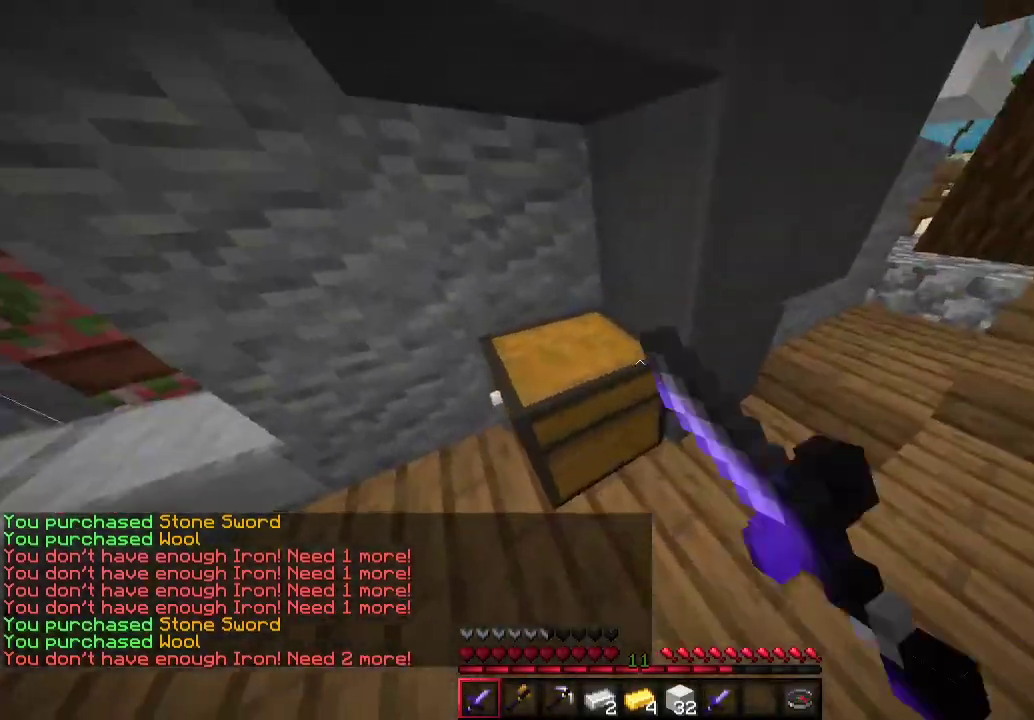
{"keys": [], "mouse": [], "events": [[100, "mouse_right", "up"]]}